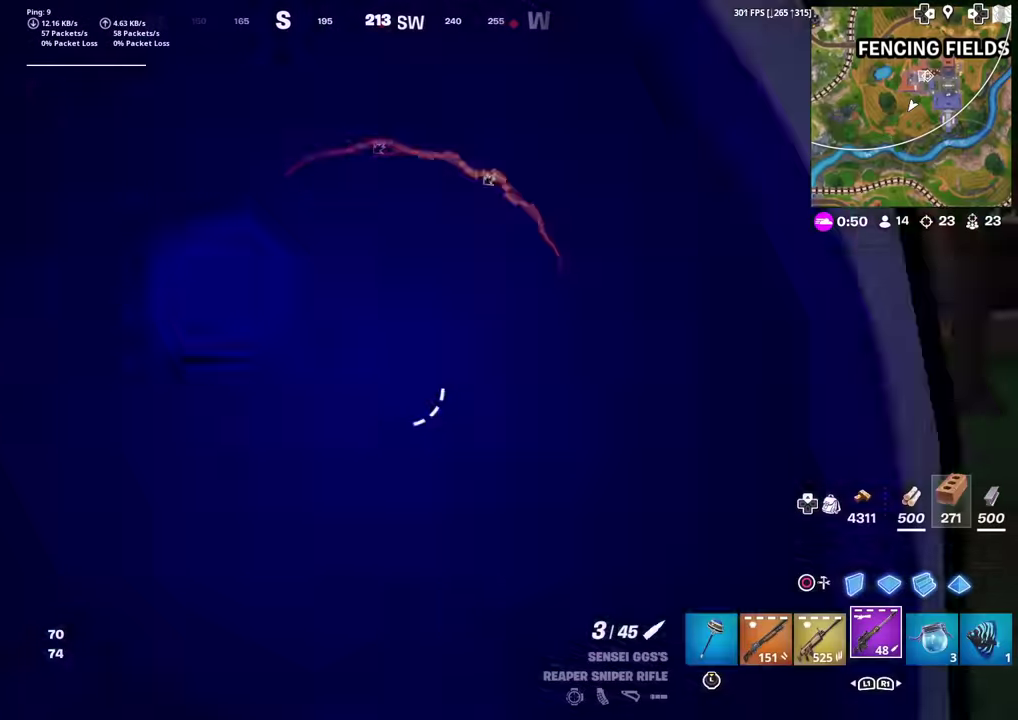
Gameplay with a controller (PlayStation layout); each line is a JSON object with the inputs held at the frame after it (dt_ms = milliseconds from this image to that frame). "events" lists button and stick changes between this image and that frame as [ms after this image, input, new state], when the widget could be followed in between. This document gives stick clicks only as held states, not as events. Not read: TOUCHPAD.
{"dt_ms": 501, "buttons": ["L2"], "left_stick": "up-left", "right_stick": "center", "events": [[317, "left_stick", "up-left"]]}
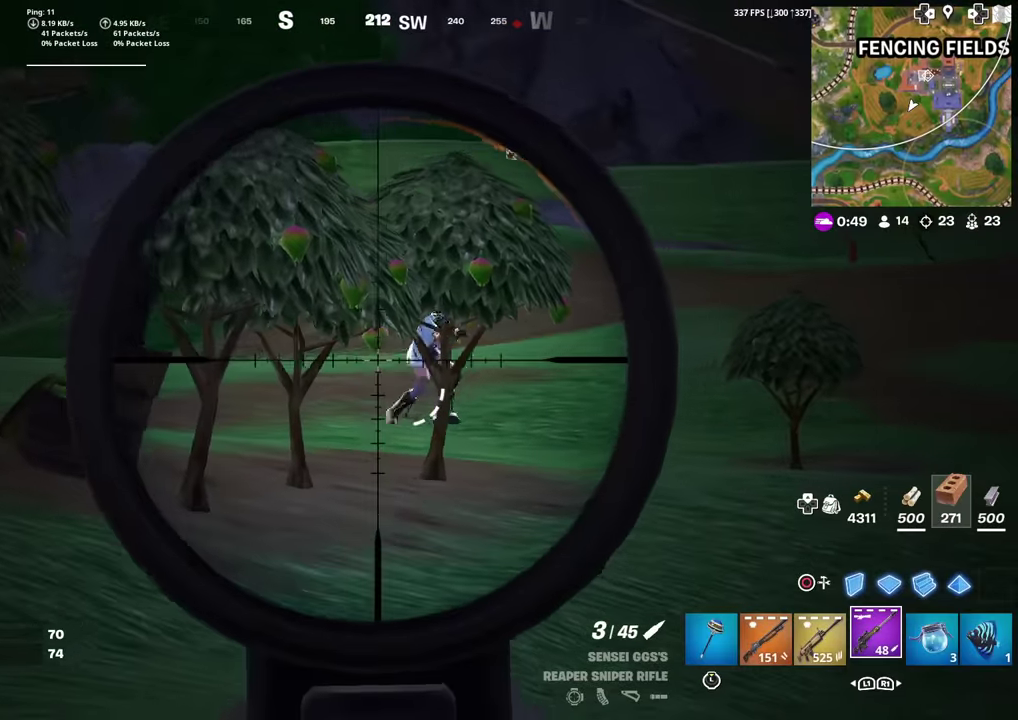
{"dt_ms": 500, "buttons": [], "left_stick": "up", "right_stick": "center", "events": [[66, "left_stick", "up"], [150, "right_stick", "right"], [350, "right_stick", "center"], [367, "L2", "up"]]}
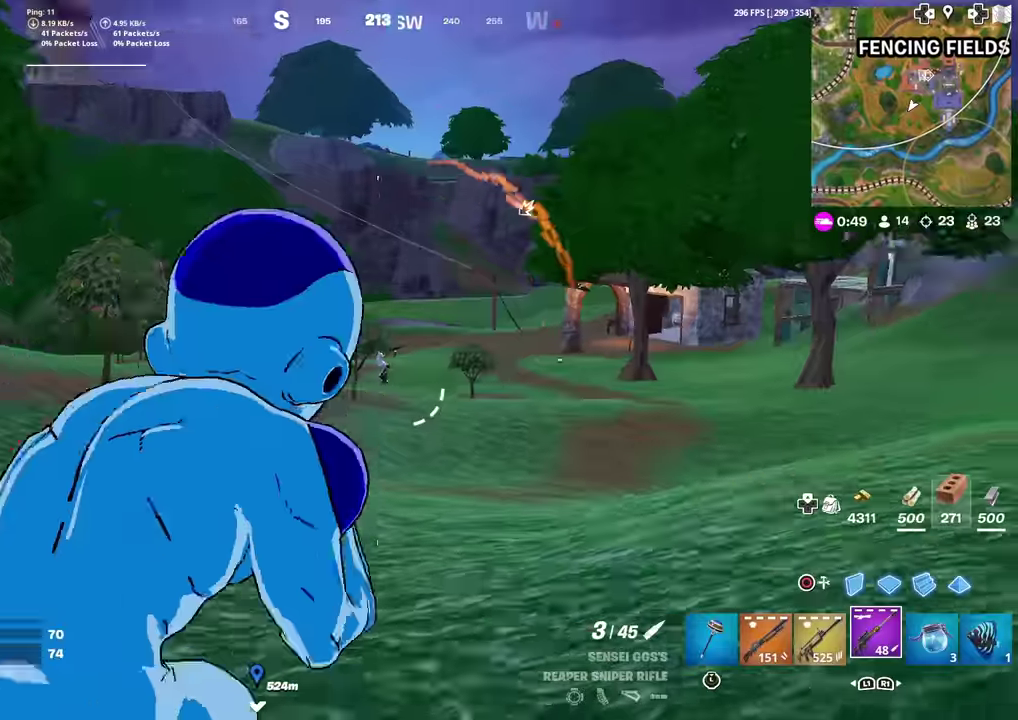
{"dt_ms": 500, "buttons": [], "left_stick": "up", "right_stick": "center", "events": []}
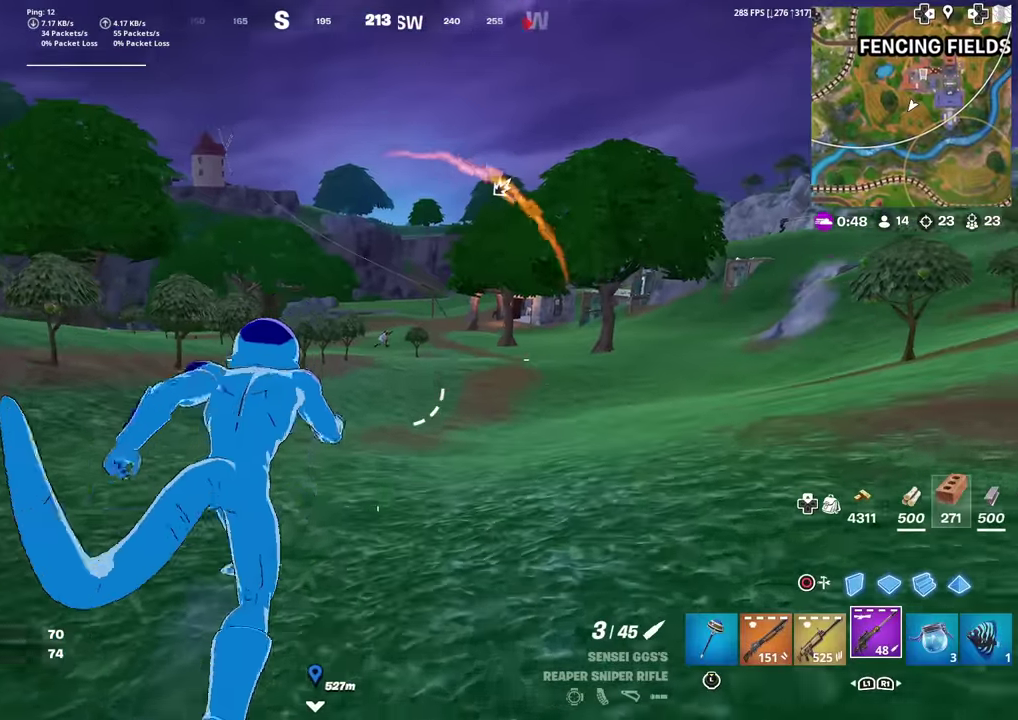
{"dt_ms": 501, "buttons": ["L2", "R3"], "left_stick": "up", "right_stick": "center", "events": [[217, "L2", "down"]]}
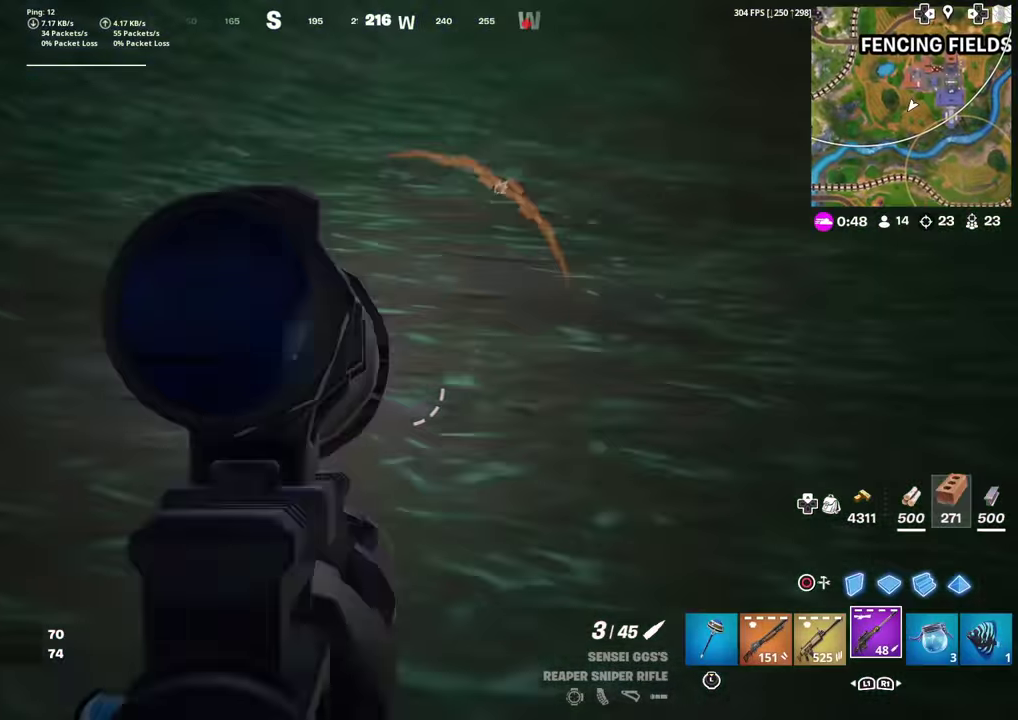
{"dt_ms": 500, "buttons": [], "left_stick": "right", "right_stick": "center", "events": [[133, "right_stick", "up-right"], [167, "left_stick", "up-right"], [317, "left_stick", "right"], [350, "L2", "up"], [467, "right_stick", "center"]]}
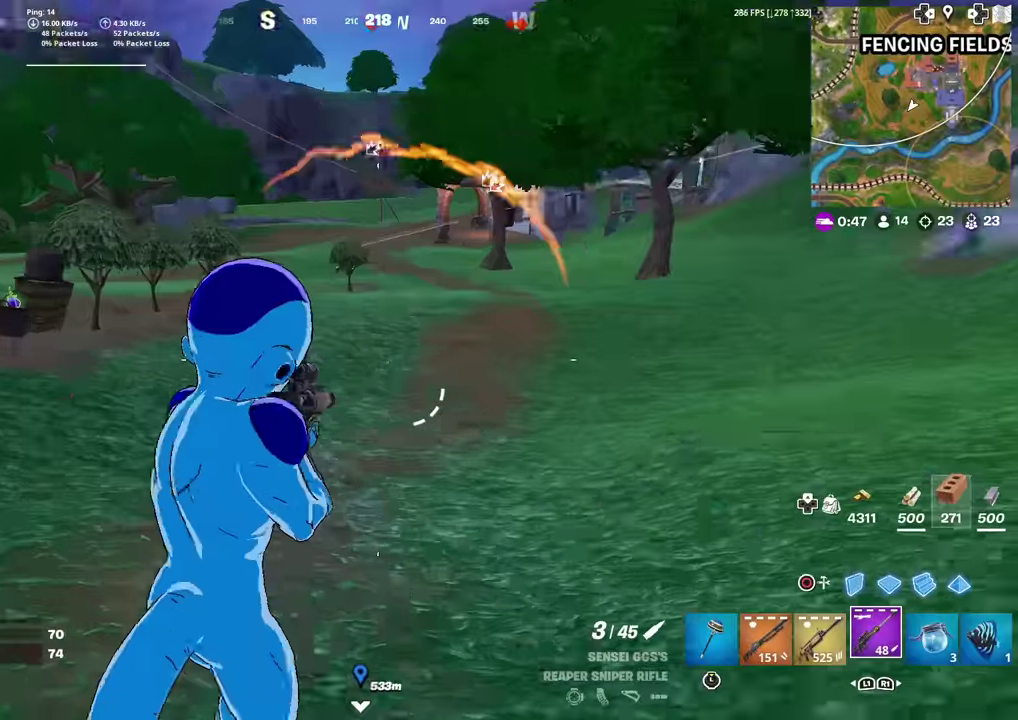
{"dt_ms": 401, "buttons": ["L2"], "left_stick": "up-right", "right_stick": "center", "events": [[50, "left_stick", "up-right"], [251, "L2", "down"]]}
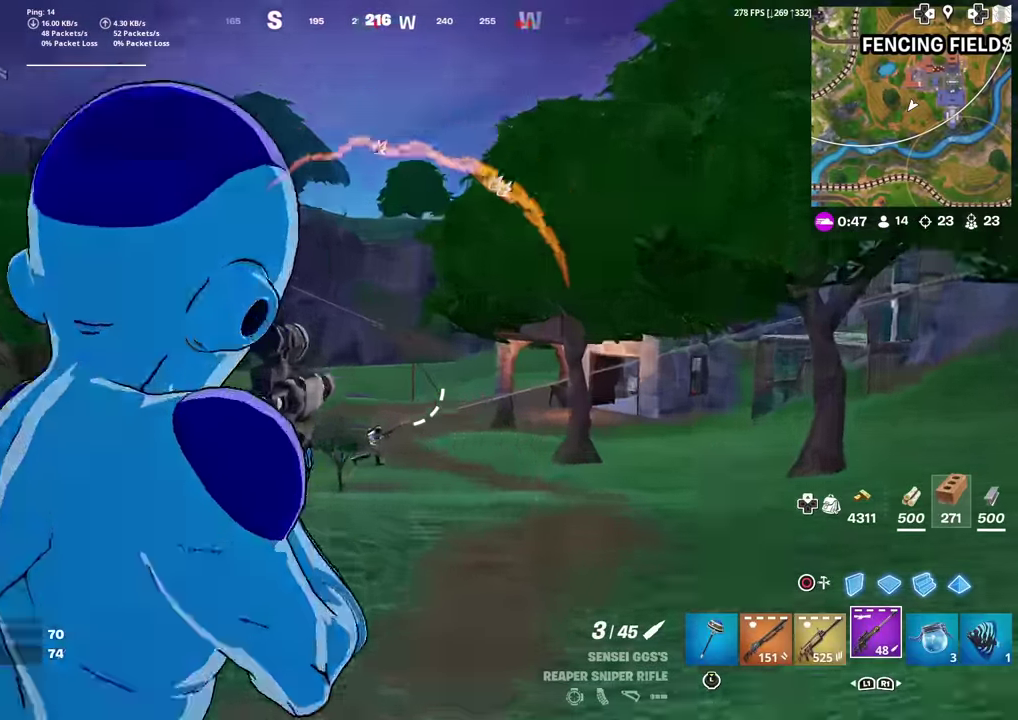
{"dt_ms": 600, "buttons": ["L2"], "left_stick": "up", "right_stick": "left", "events": [[83, "right_stick", "down-right"], [217, "right_stick", "down"], [267, "left_stick", "up"], [283, "right_stick", "down-left"], [417, "right_stick", "center"], [584, "right_stick", "left"]]}
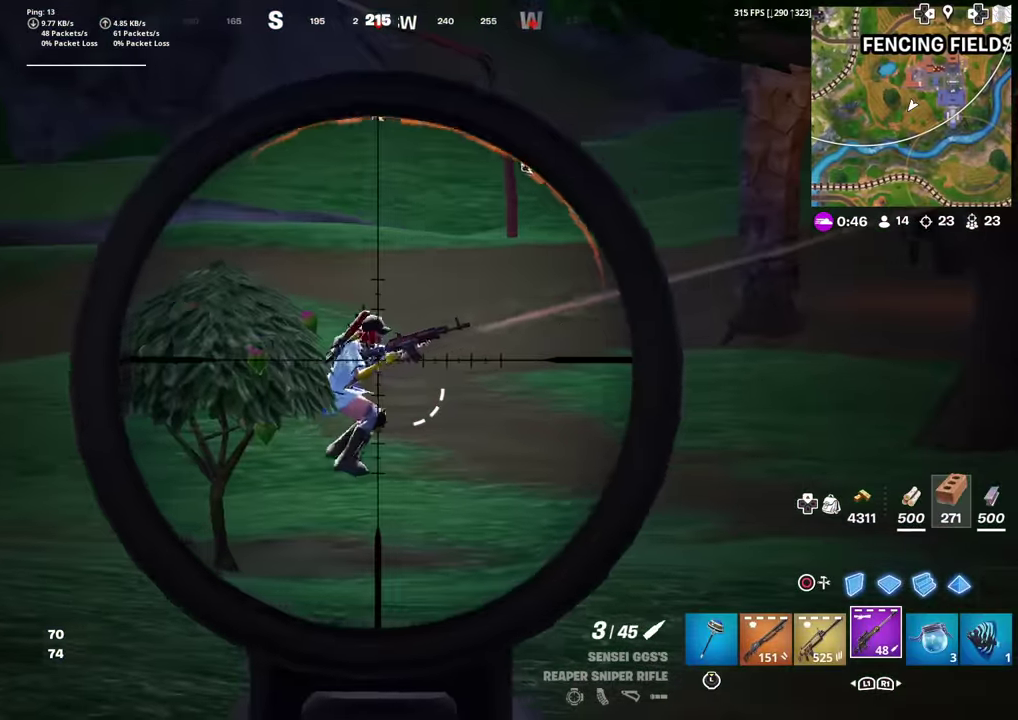
{"dt_ms": 501, "buttons": [], "left_stick": "up", "right_stick": "right"}
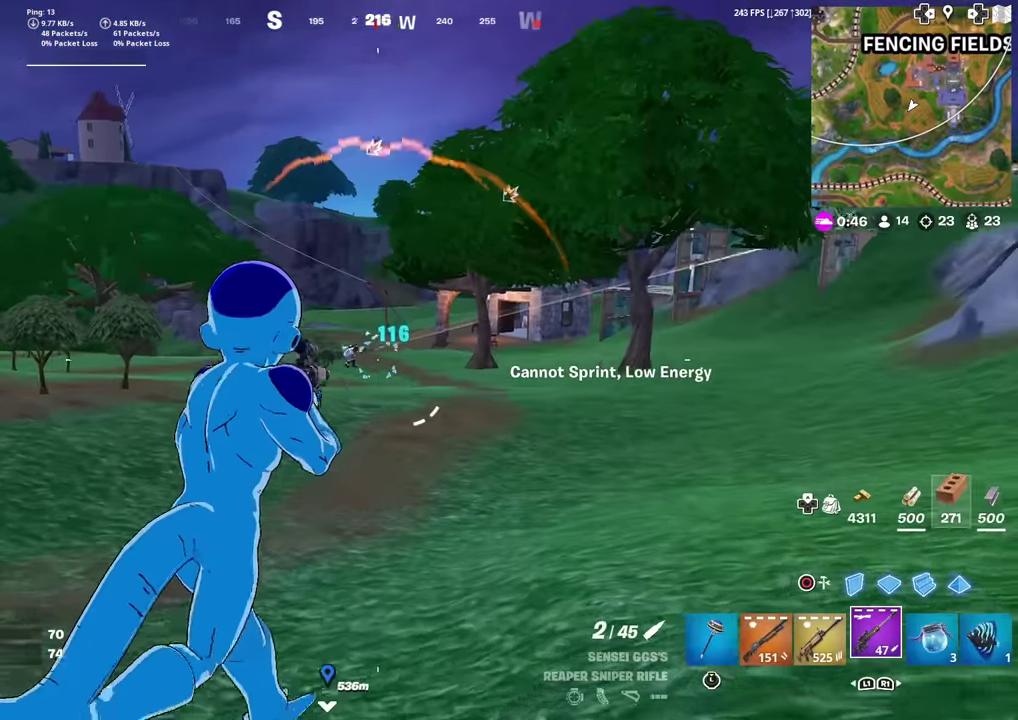
{"dt_ms": 500, "buttons": [], "left_stick": "up", "right_stick": "center"}
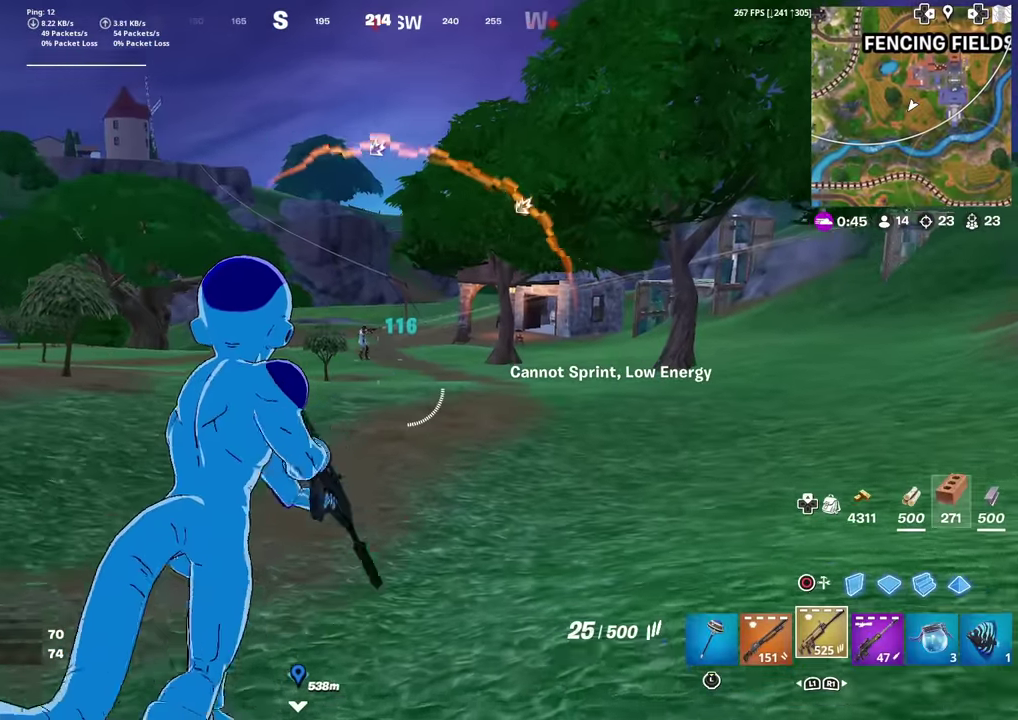
{"dt_ms": 385, "buttons": ["L2"], "left_stick": "up-right", "right_stick": "center", "events": [[84, "L2", "down"], [318, "left_stick", "up-right"]]}
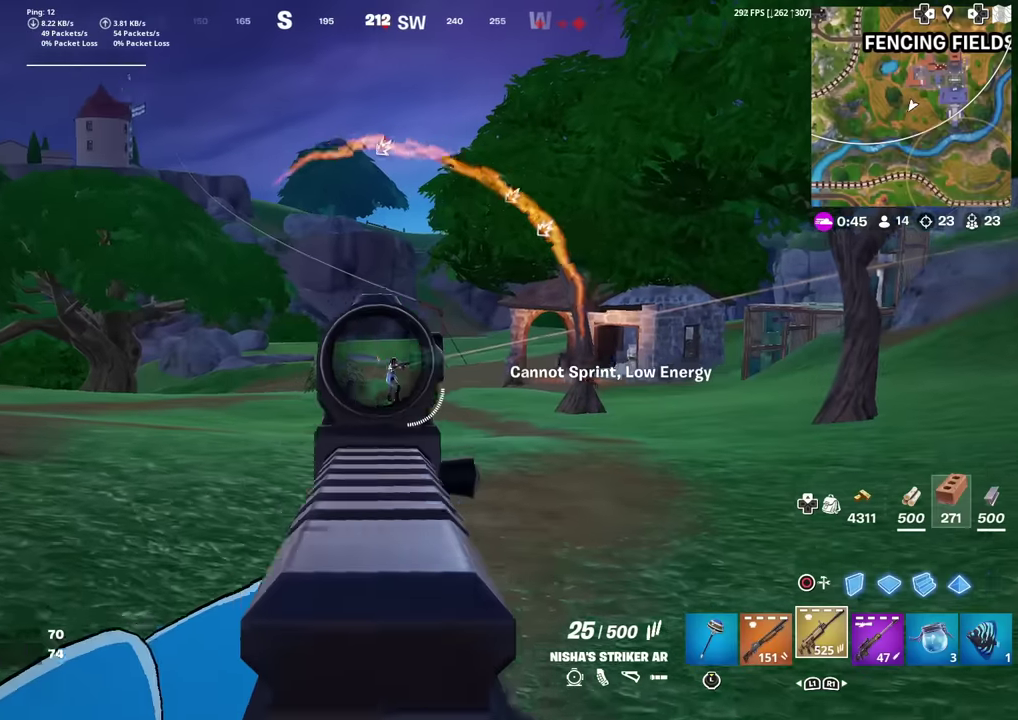
{"dt_ms": 600, "buttons": ["L2"], "left_stick": "up-right", "right_stick": "center", "events": [[117, "R2", "down"], [233, "R2", "up"], [267, "right_stick", "down"], [300, "R2", "down"], [383, "left_stick", "up"], [383, "right_stick", "center"], [400, "R2", "up"], [467, "R2", "down"], [467, "left_stick", "up-right"], [584, "R2", "up"]]}
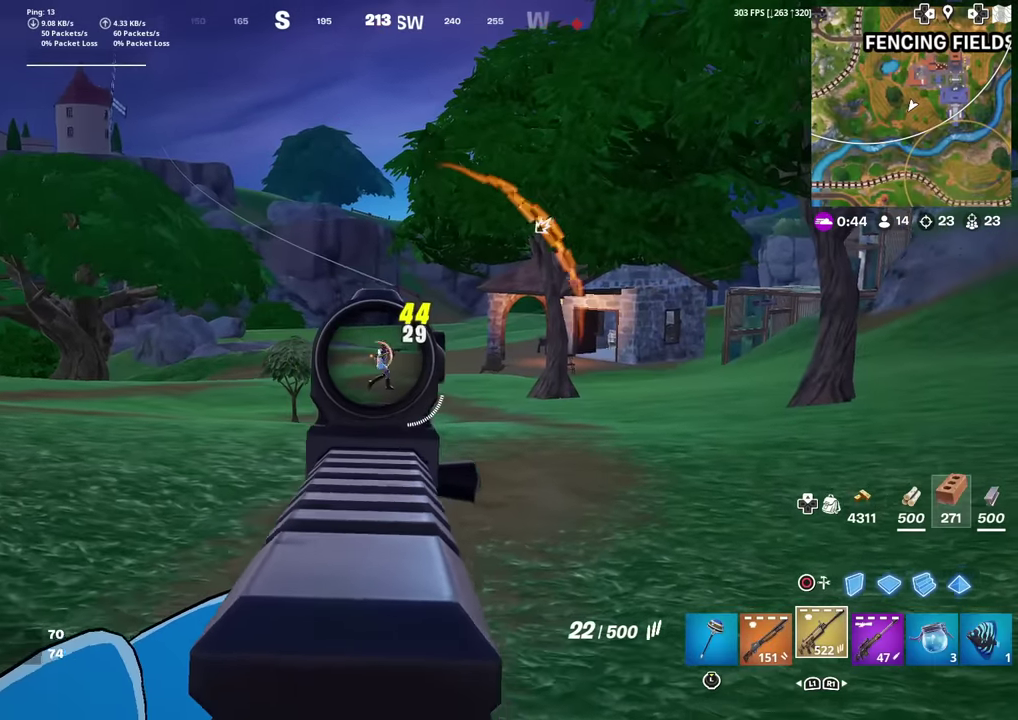
{"dt_ms": 401, "buttons": [], "left_stick": "up-right", "right_stick": "down-right", "events": [[17, "right_stick", "down-right"], [50, "R2", "down"], [67, "right_stick", "center"], [150, "R2", "up"], [201, "R2", "down"], [317, "R2", "up"], [334, "L2", "up"], [367, "right_stick", "down-right"]]}
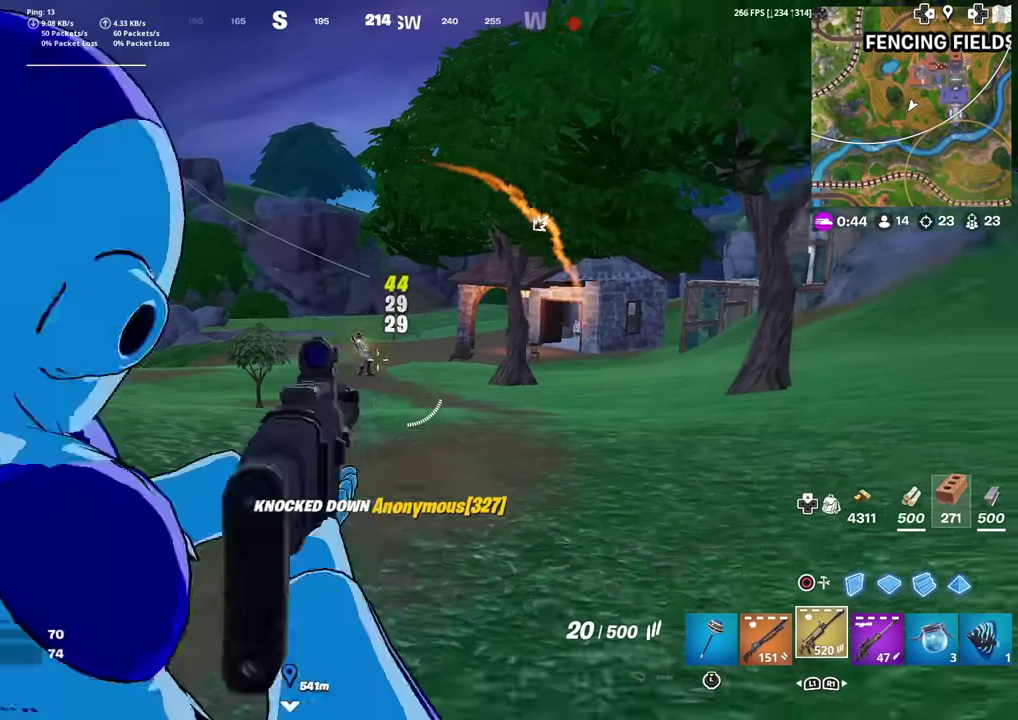
{"dt_ms": 600, "buttons": [], "left_stick": "up-right", "right_stick": "center", "events": [[33, "right_stick", "right"], [233, "right_stick", "center"], [267, "R1", "down"], [350, "R1", "up"]]}
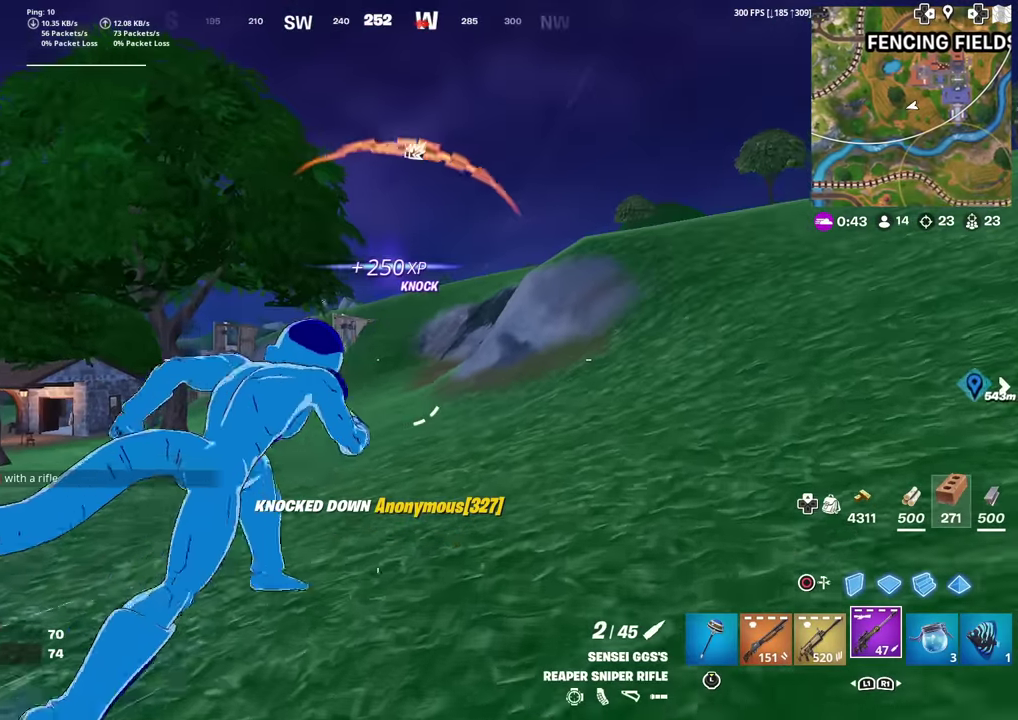
{"dt_ms": 301, "buttons": [], "left_stick": "up-right", "right_stick": "center", "events": [[184, "right_stick", "right"], [251, "right_stick", "center"]]}
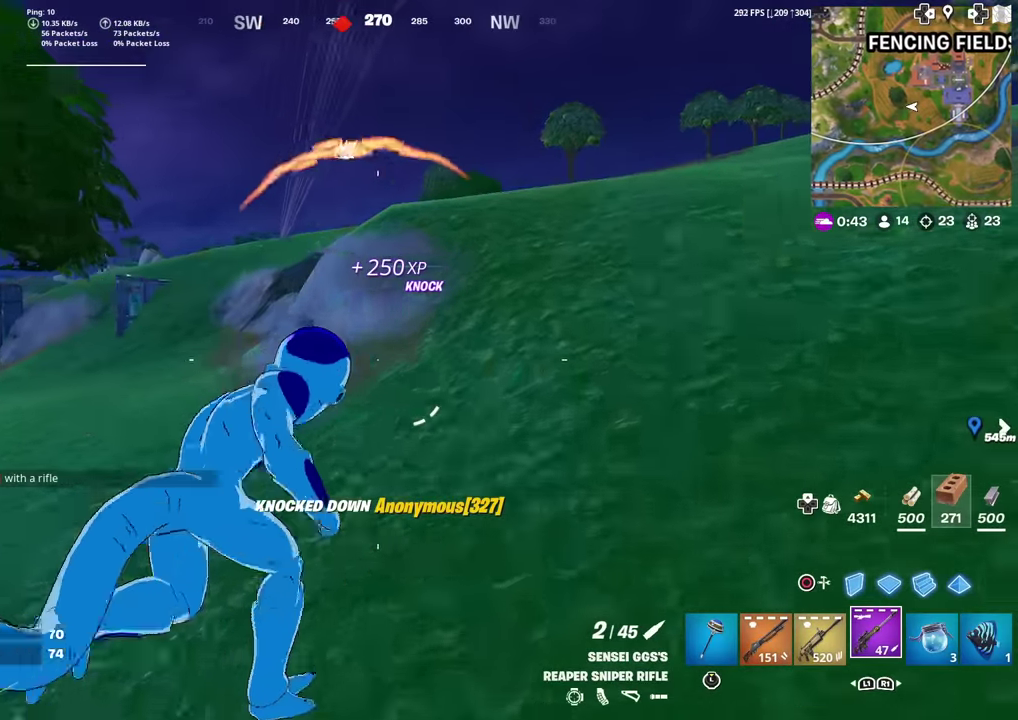
{"dt_ms": 901, "buttons": [], "left_stick": "center", "right_stick": "center", "events": [[433, "right_stick", "left"], [500, "right_stick", "center"], [567, "CROSS", "down"], [634, "CROSS", "up"], [650, "left_stick", "up"], [750, "left_stick", "center"]]}
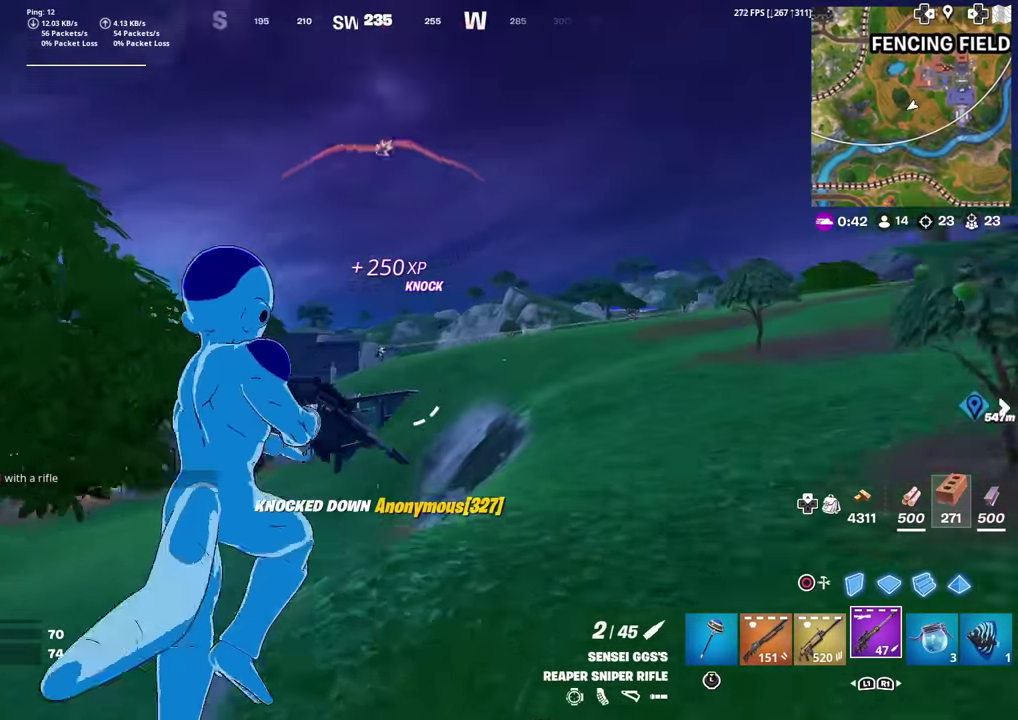
{"dt_ms": 300, "buttons": [], "left_stick": "up", "right_stick": "center", "events": [[83, "left_stick", "up"]]}
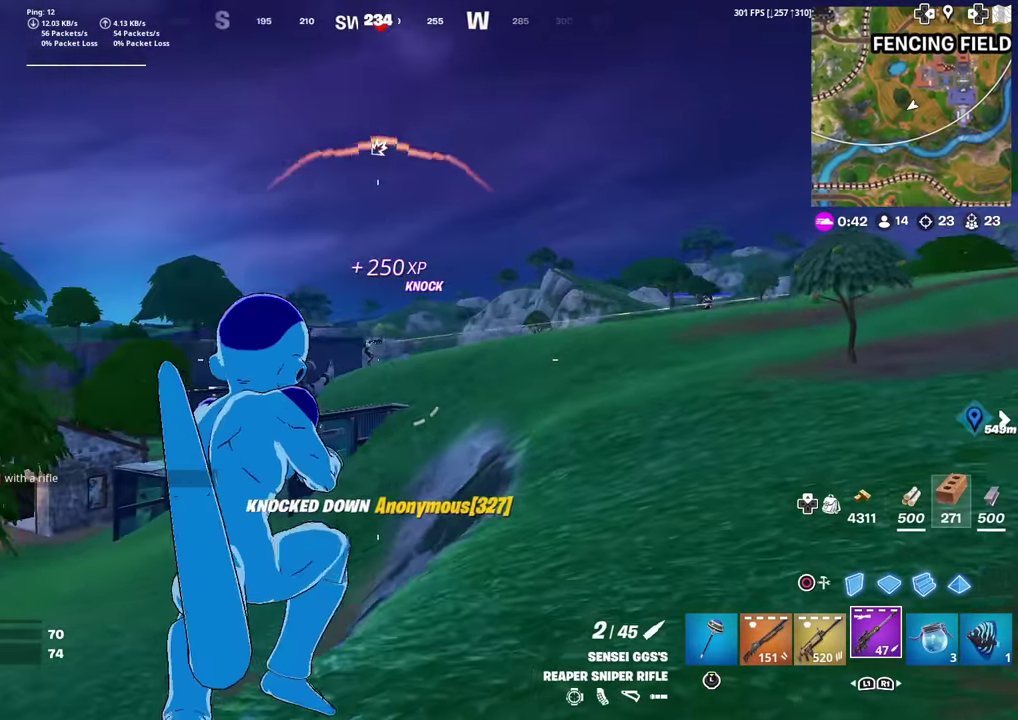
{"dt_ms": 700, "buttons": ["L2"], "left_stick": "up", "right_stick": "up", "events": [[100, "left_stick", "up-right"], [167, "L2", "down"], [366, "left_stick", "up"], [416, "right_stick", "left"], [517, "right_stick", "up"], [583, "right_stick", "center"], [700, "right_stick", "up"]]}
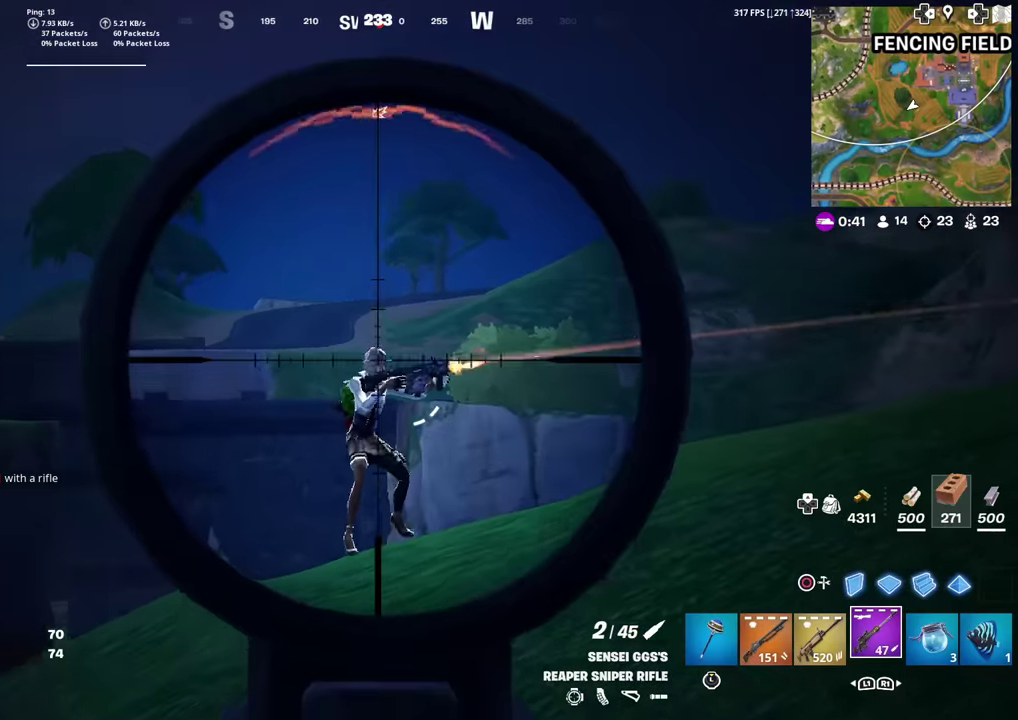
{"dt_ms": 300, "buttons": [], "left_stick": "up-right", "right_stick": "center", "events": [[50, "R2", "down"], [83, "left_stick", "up-right"], [100, "L2", "up"], [117, "right_stick", "down"], [184, "R2", "up"], [267, "right_stick", "center"]]}
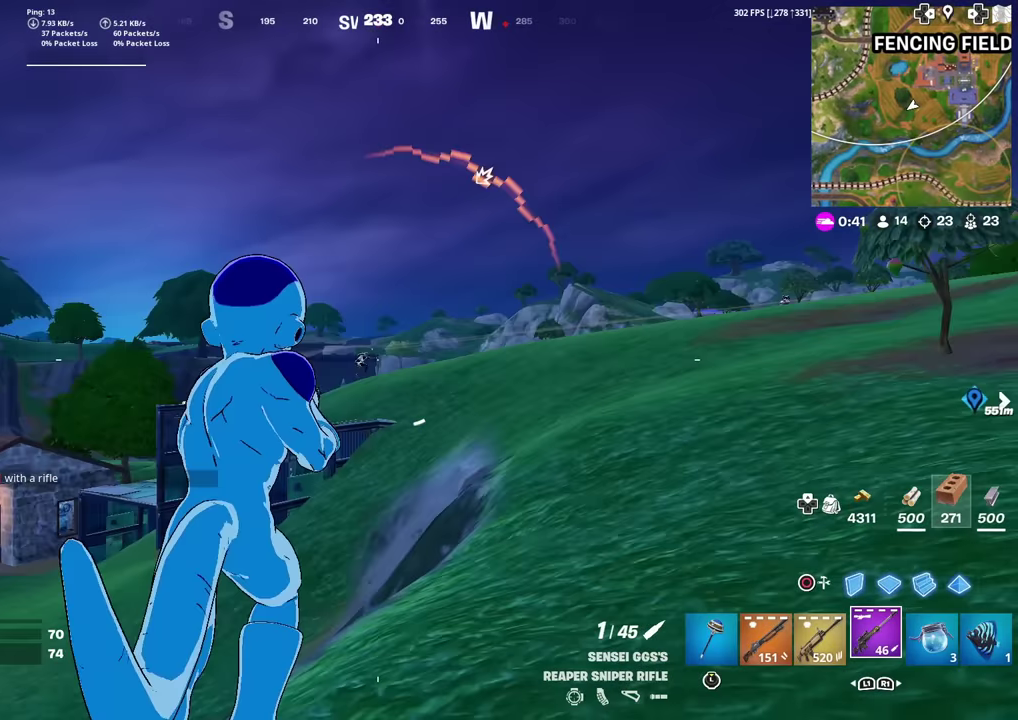
{"dt_ms": 601, "buttons": ["L2"], "left_stick": "up", "right_stick": "center", "events": [[267, "L1", "down"], [334, "left_stick", "up"], [367, "L1", "up"], [467, "L2", "down"]]}
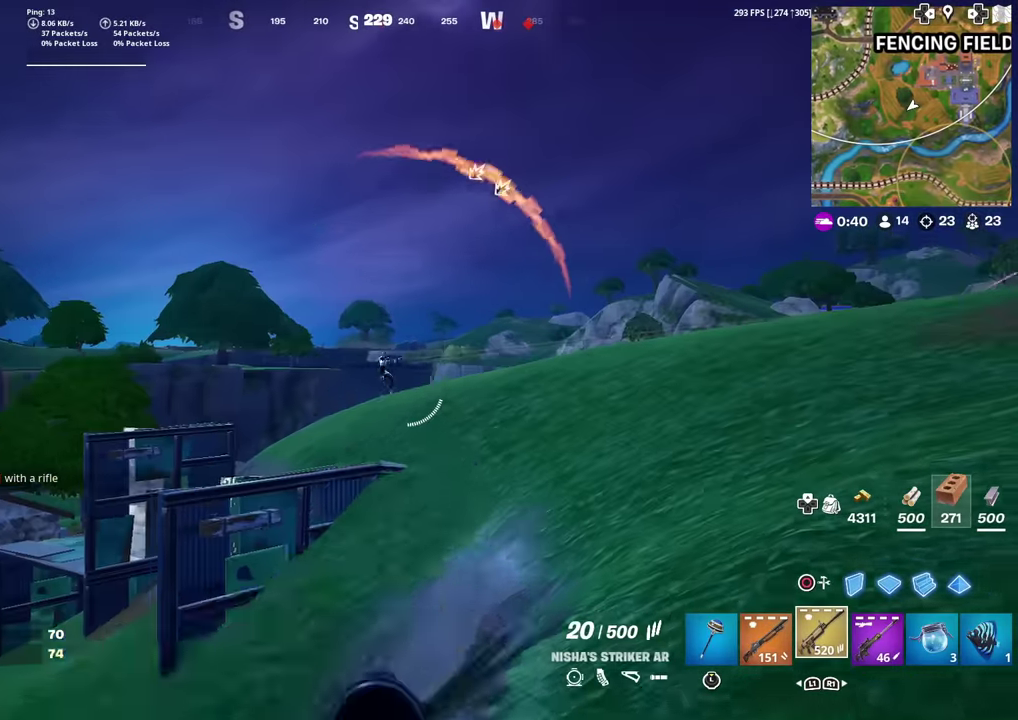
{"dt_ms": 400, "buttons": ["L2", "R2"], "left_stick": "up", "right_stick": "down", "events": [[50, "left_stick", "up-right"], [167, "right_stick", "down"], [183, "R2", "down"], [234, "right_stick", "center"], [317, "left_stick", "up"], [384, "right_stick", "down"]]}
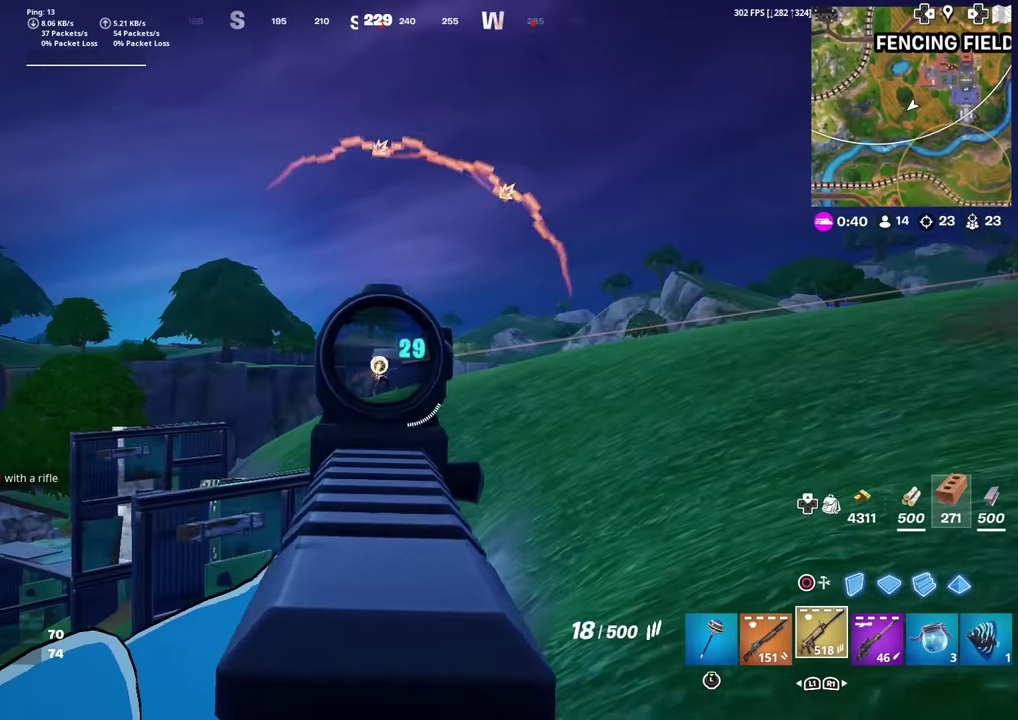
{"dt_ms": 501, "buttons": ["L2", "R2"], "left_stick": "up", "right_stick": "down", "events": []}
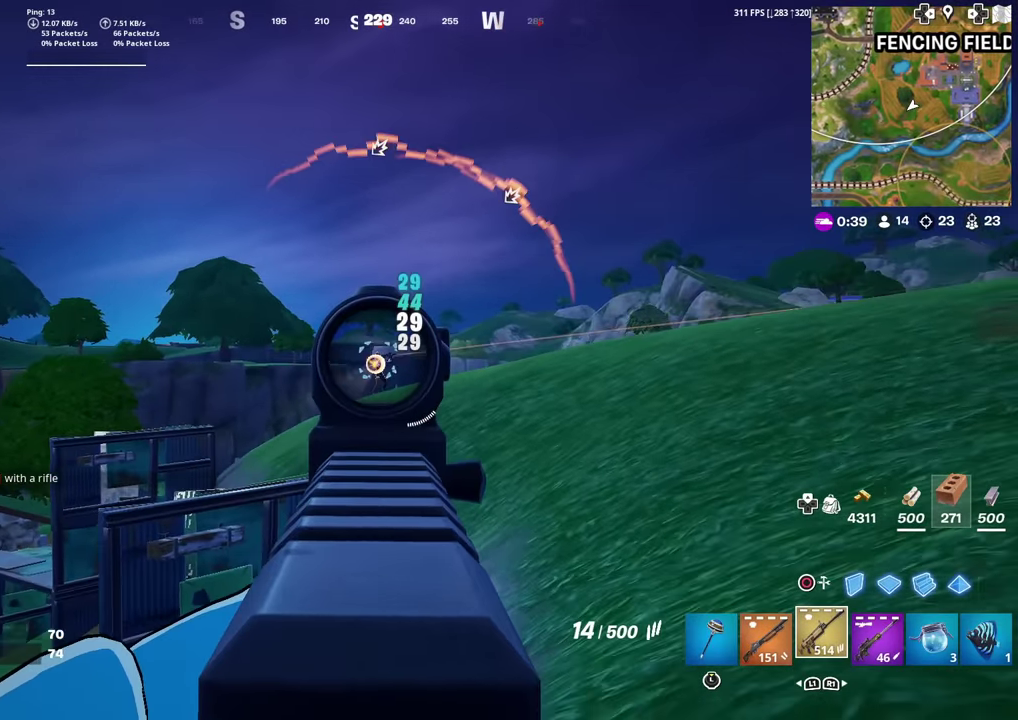
{"dt_ms": 500, "buttons": ["R1"], "left_stick": "up-right", "right_stick": "right", "events": [[367, "right_stick", "center"], [400, "L2", "up"], [400, "R2", "up"], [400, "left_stick", "up-right"], [434, "right_stick", "right"], [484, "R1", "down"]]}
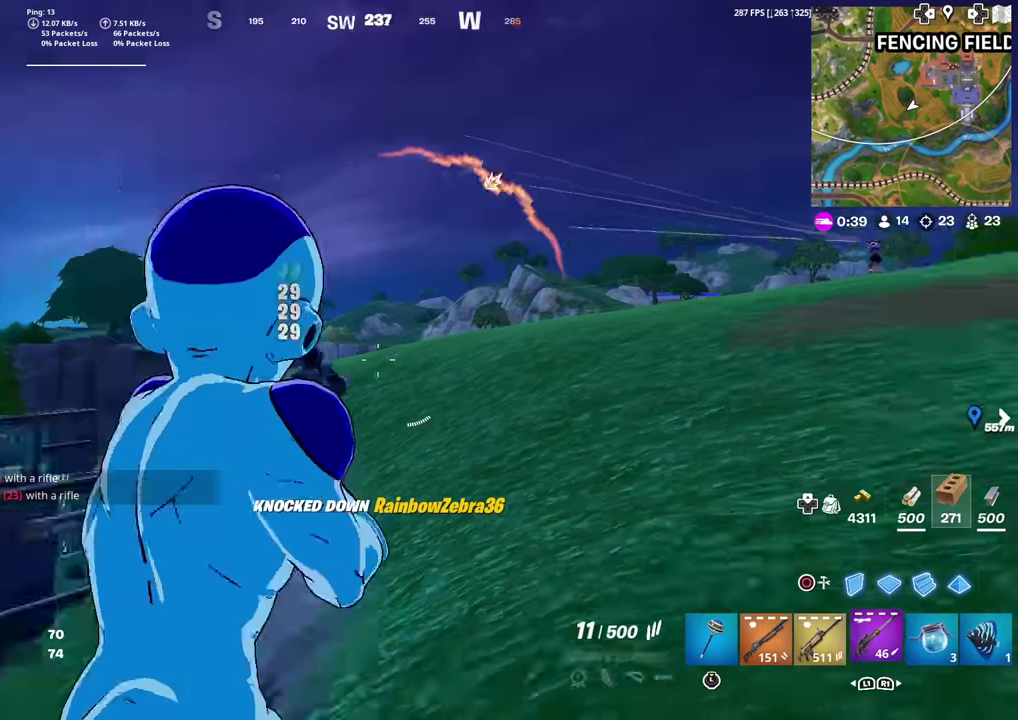
{"dt_ms": 601, "buttons": ["L2"], "left_stick": "up", "right_stick": "center", "events": [[100, "R1", "up"], [134, "left_stick", "up"], [184, "right_stick", "center"], [401, "right_stick", "up-left"], [451, "right_stick", "center"], [518, "L2", "down"]]}